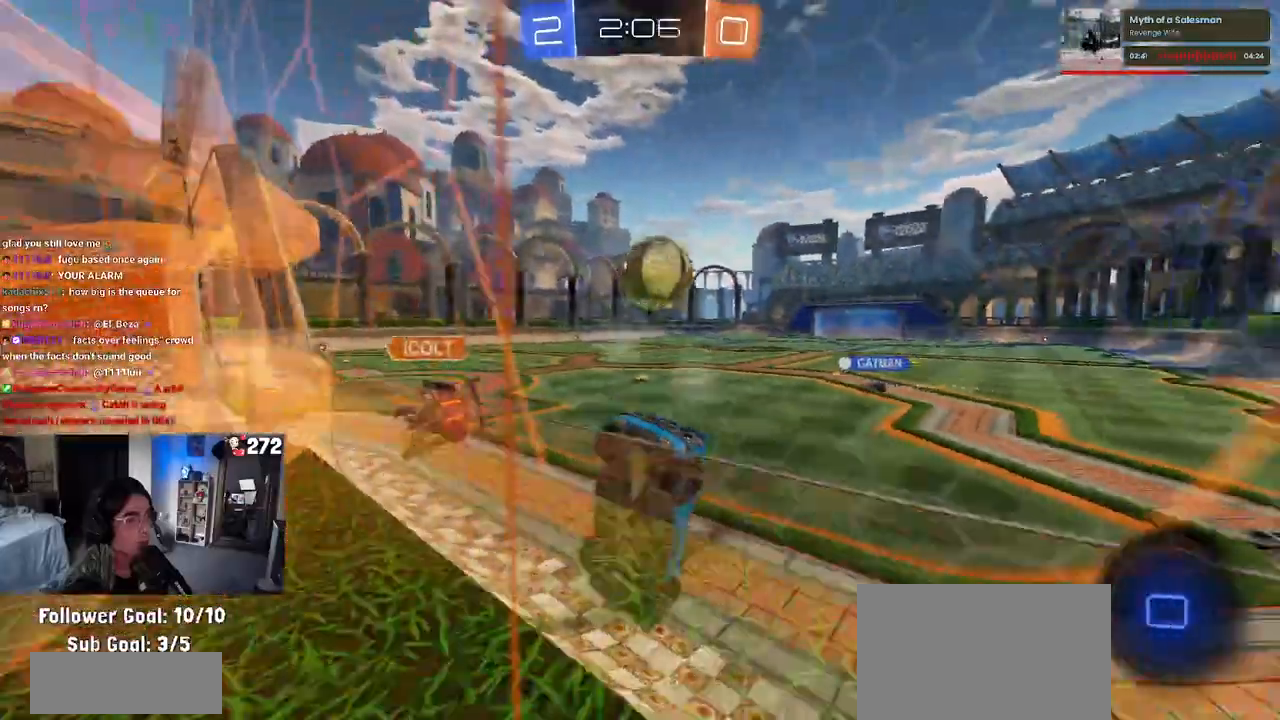
Gameplay with a controller (PlayStation layout); each line is a JSON object with the inputs held at the frame after it. "events" lists button and stick changes between this image and that frame as [ms after this image, input, new state], when the widget could be followed in between.
{"buttons": ["R2"], "left_stick": "center", "right_stick": "center", "events": [[450, "left_stick", "center"]]}
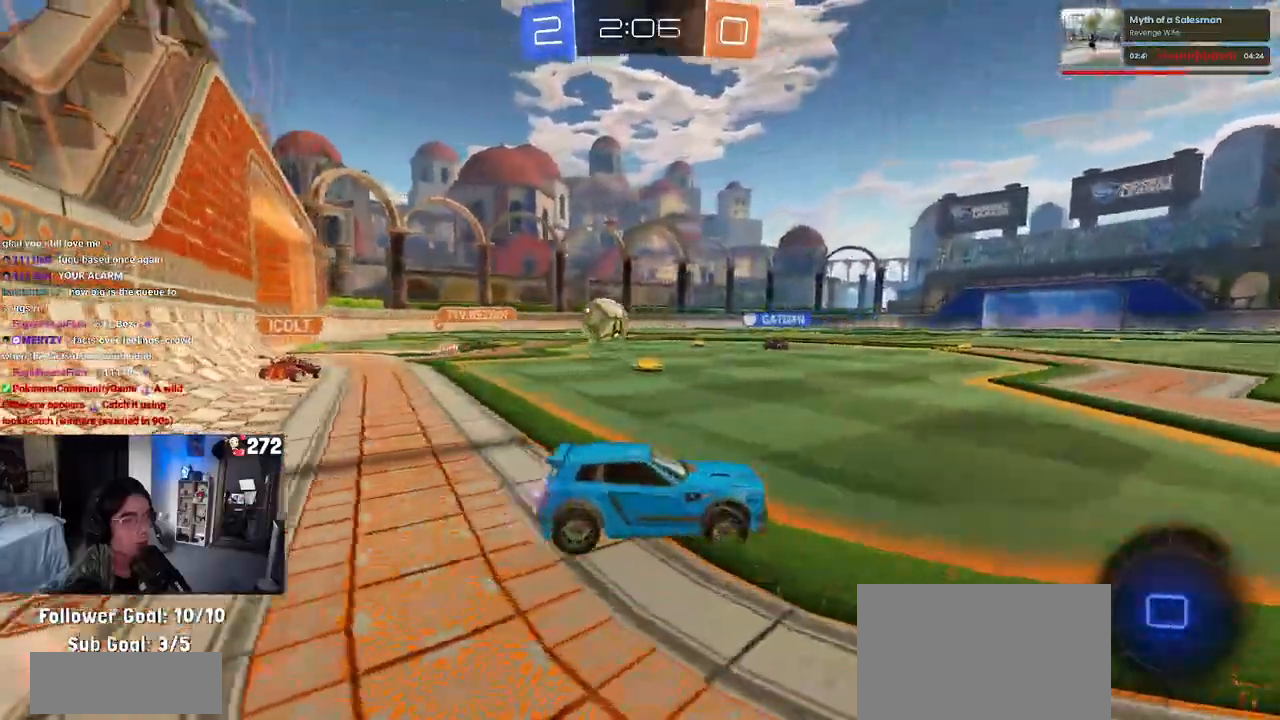
{"buttons": ["CROSS", "R2"], "left_stick": "up-left", "right_stick": "center", "events": [[333, "CROSS", "down"], [333, "left_stick", "up-left"], [433, "CROSS", "up"], [467, "CROSS", "down"]]}
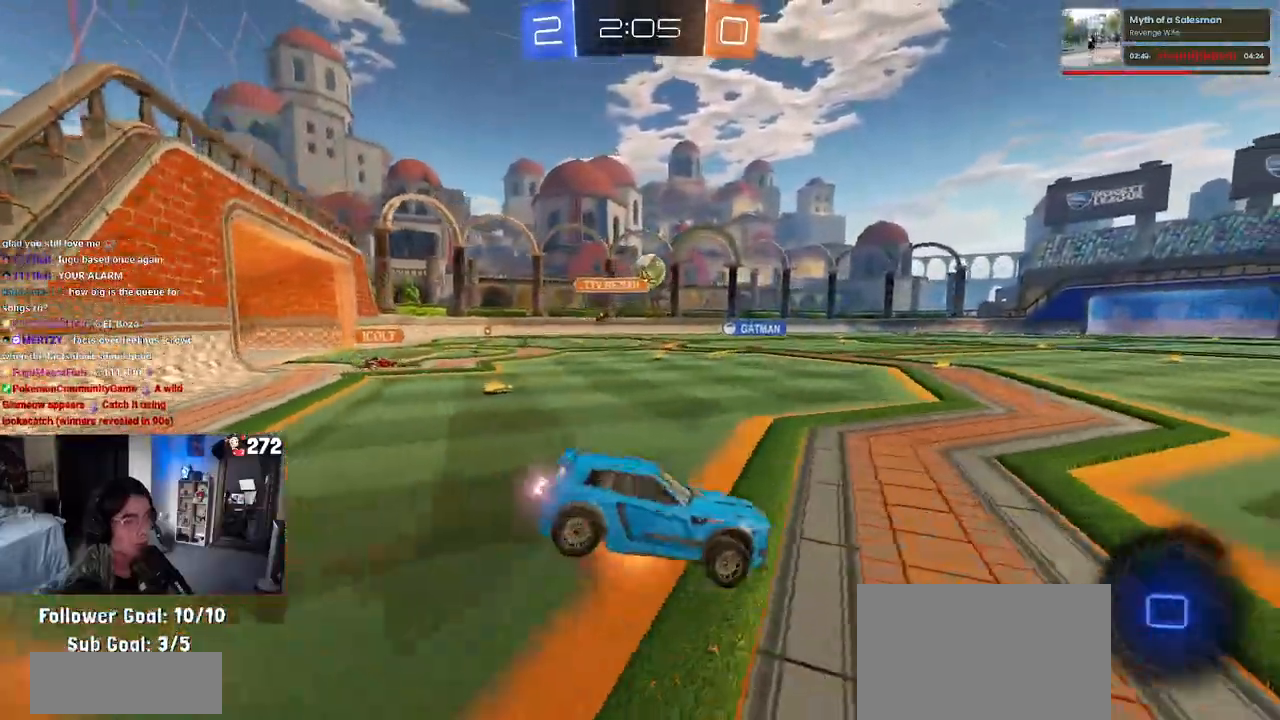
{"buttons": ["SQUARE", "R1", "R2"], "left_stick": "down-left", "right_stick": "center", "events": [[17, "left_stick", "down-left"], [100, "CROSS", "up"], [133, "TRIANGLE", "down"], [267, "TRIANGLE", "up"], [450, "R1", "down"], [450, "SQUARE", "down"]]}
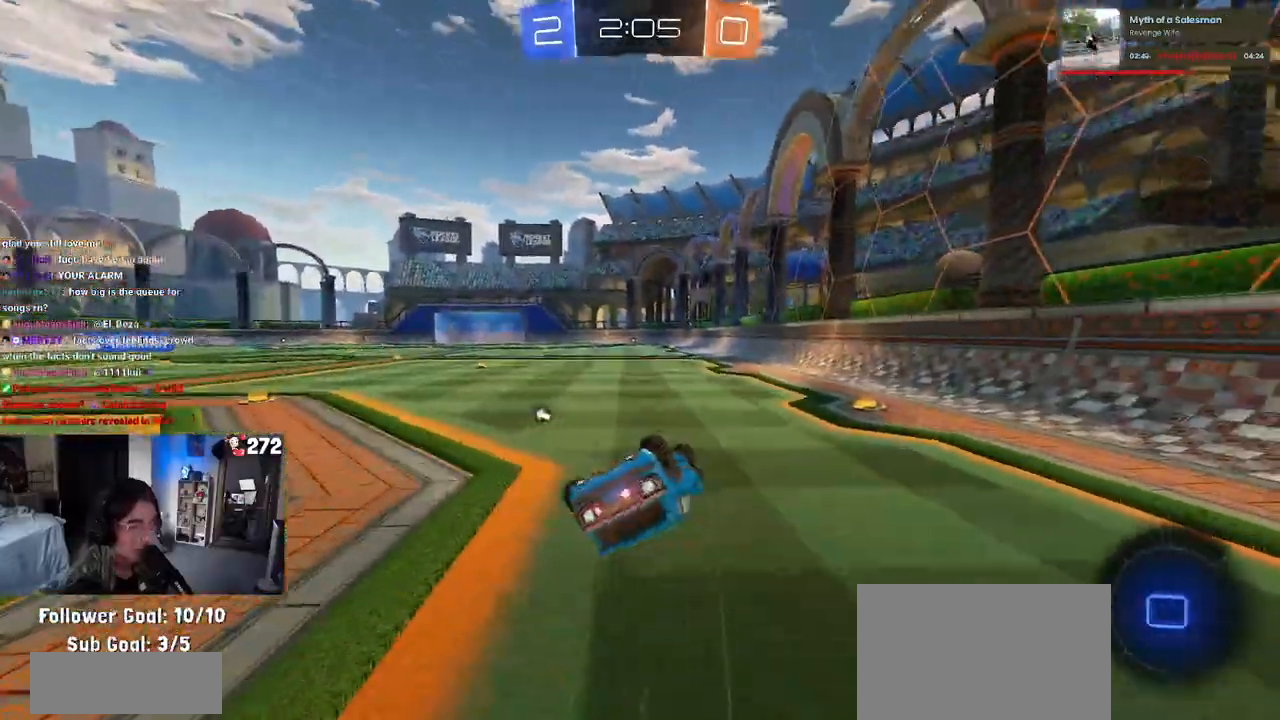
{"buttons": ["SQUARE", "R2"], "left_stick": "left", "right_stick": "center", "events": [[200, "R1", "up"], [333, "left_stick", "center"], [483, "left_stick", "left"]]}
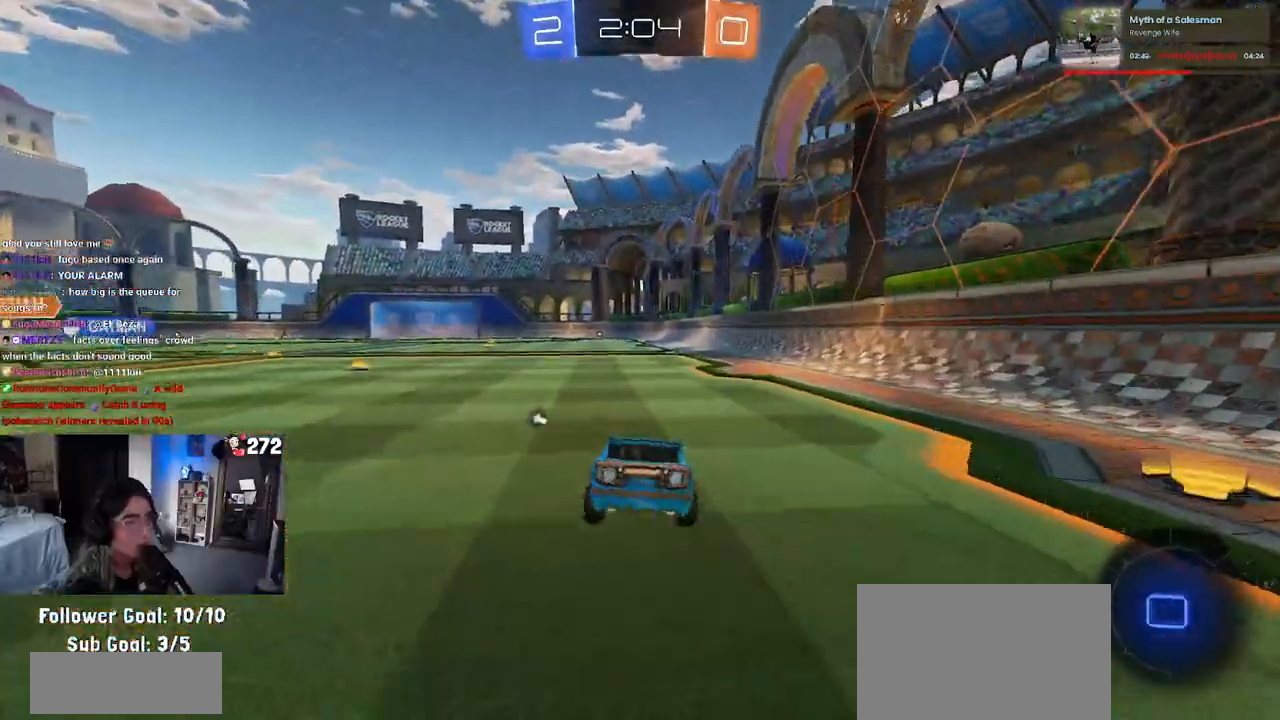
{"buttons": ["SQUARE", "R2"], "left_stick": "down", "right_stick": "center", "events": [[217, "CROSS", "down"], [217, "left_stick", "up-right"], [317, "CROSS", "up"], [400, "CROSS", "down"], [450, "left_stick", "down"], [483, "CROSS", "up"]]}
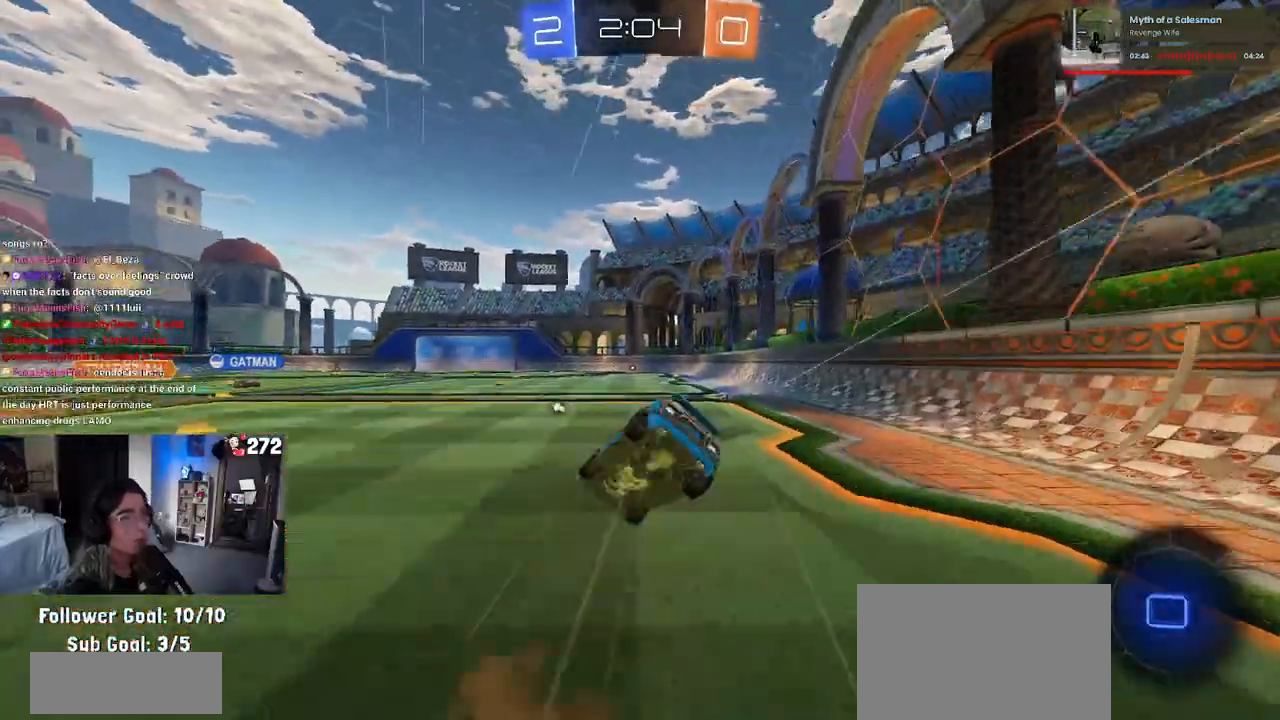
{"buttons": ["SQUARE", "R2"], "left_stick": "down-right", "right_stick": "center", "events": [[117, "left_stick", "down-right"]]}
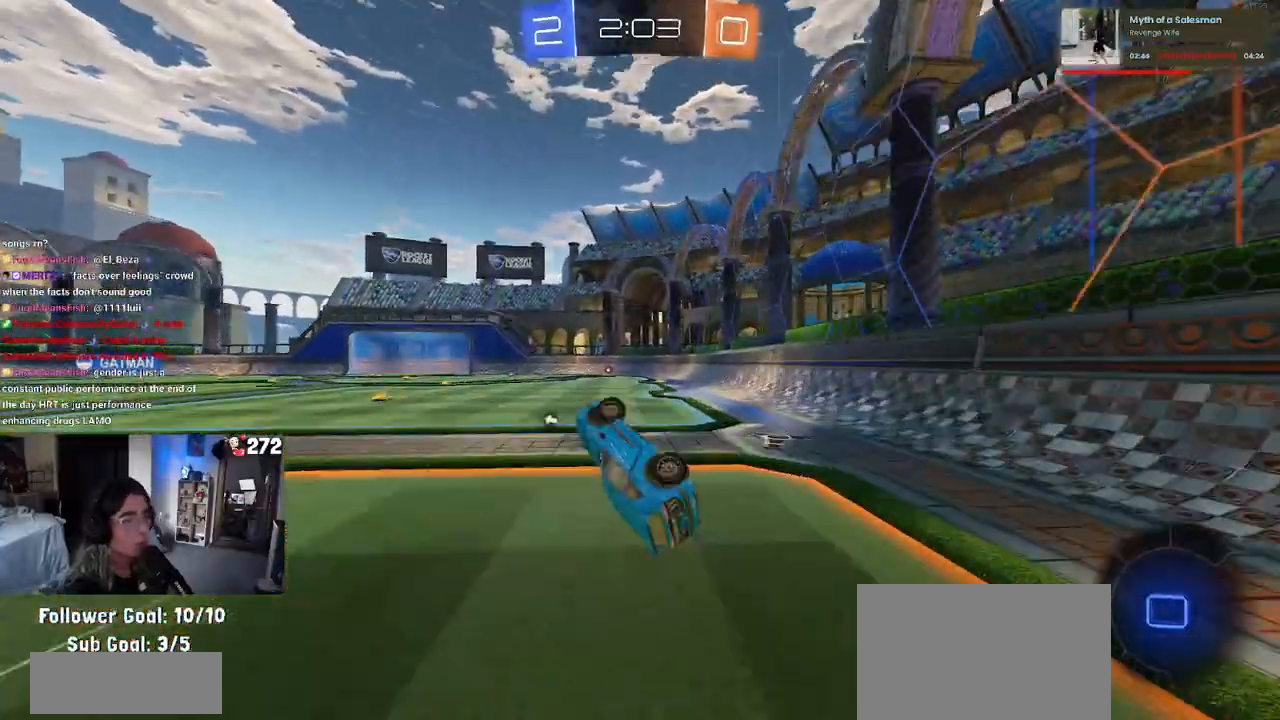
{"buttons": ["SQUARE", "R2"], "left_stick": "center", "right_stick": "center", "events": [[167, "left_stick", "center"]]}
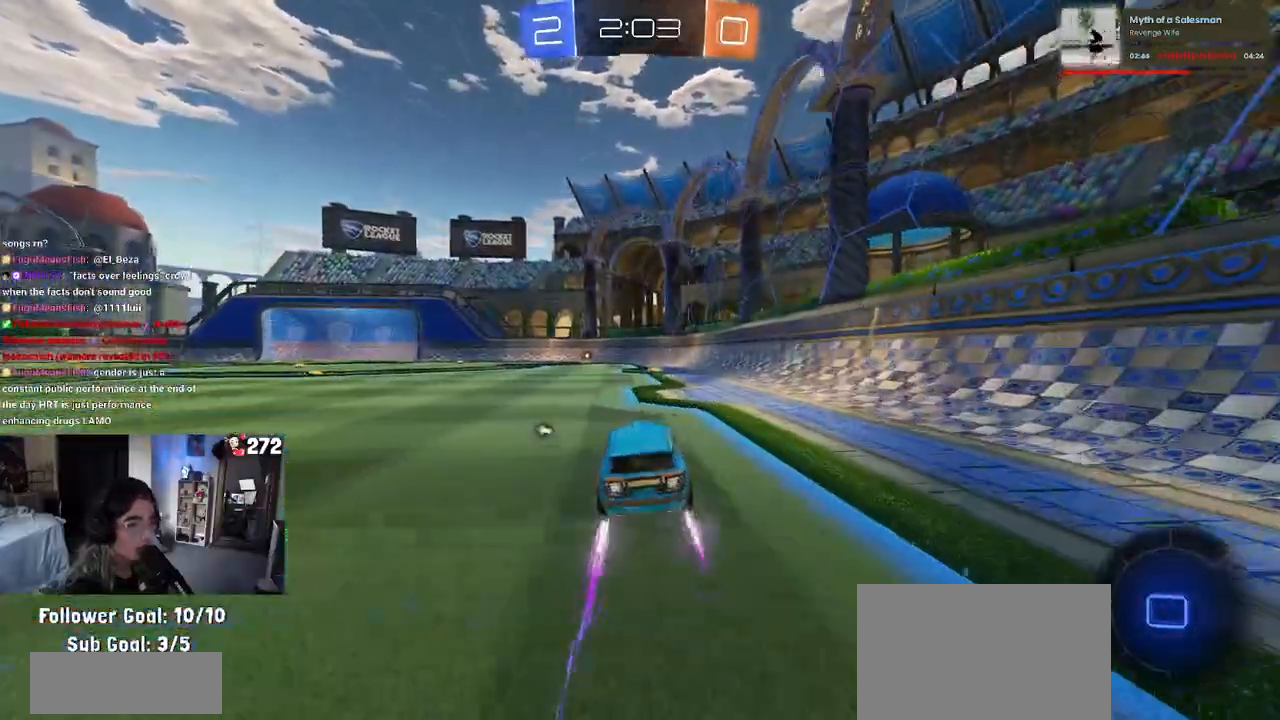
{"buttons": ["SQUARE", "R2"], "left_stick": "down", "right_stick": "center", "events": [[17, "left_stick", "right"], [183, "CROSS", "down"], [217, "left_stick", "up-left"], [283, "CROSS", "up"], [350, "CROSS", "down"], [433, "left_stick", "down"], [483, "CROSS", "up"]]}
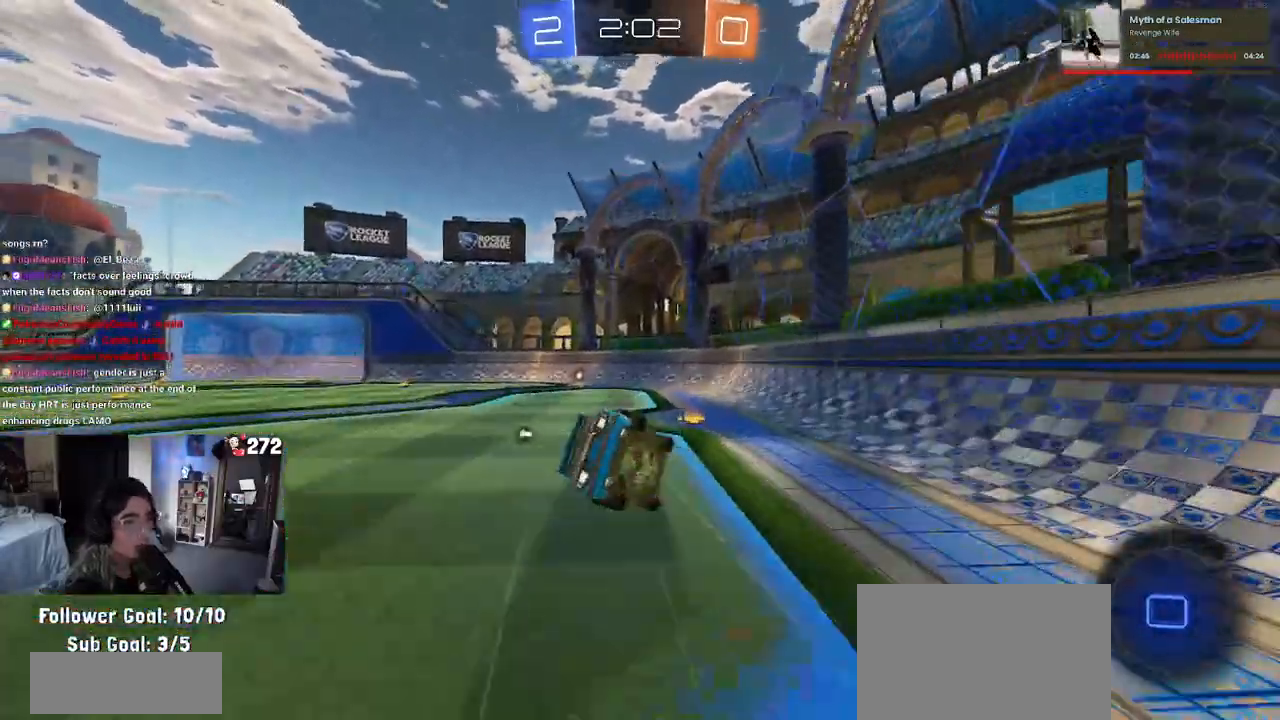
{"buttons": ["SQUARE", "R2"], "left_stick": "down-left", "right_stick": "center", "events": [[17, "SQUARE", "up"], [117, "left_stick", "down-left"], [133, "TRIANGLE", "down"], [283, "TRIANGLE", "up"], [417, "SQUARE", "down"]]}
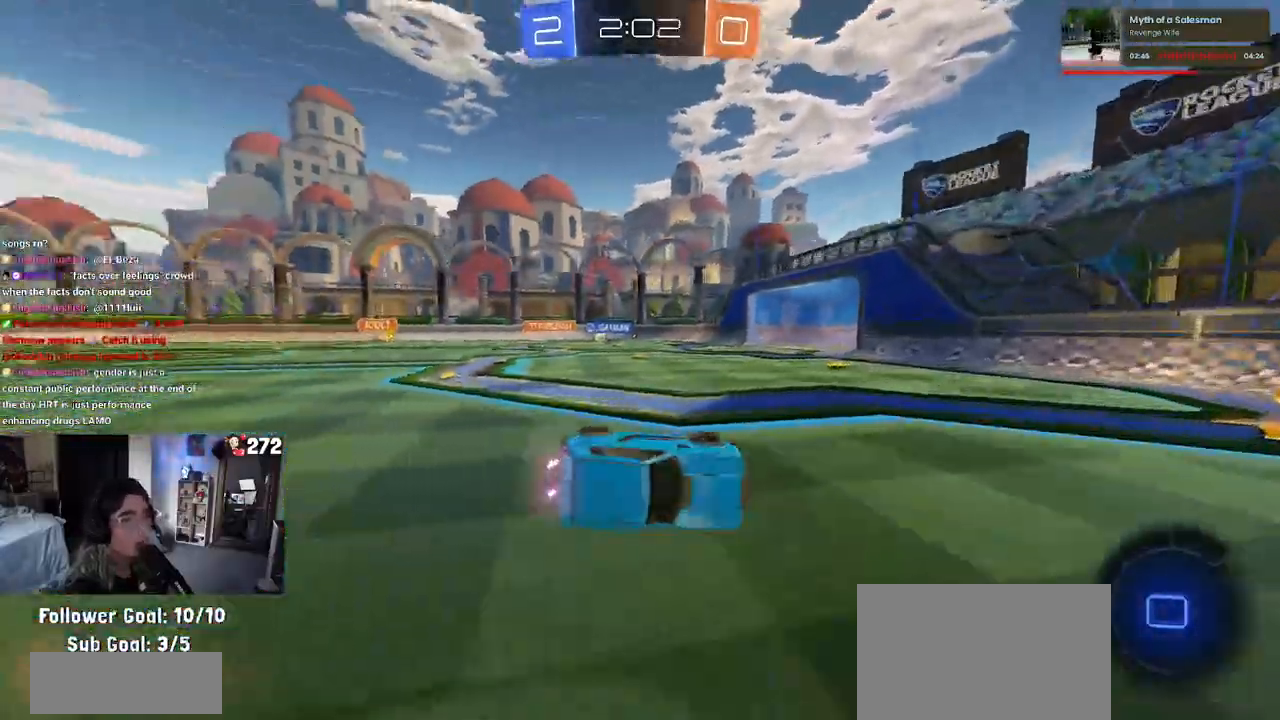
{"buttons": ["R2"], "left_stick": "left", "right_stick": "center", "events": [[100, "SQUARE", "up"], [117, "left_stick", "center"], [383, "left_stick", "left"]]}
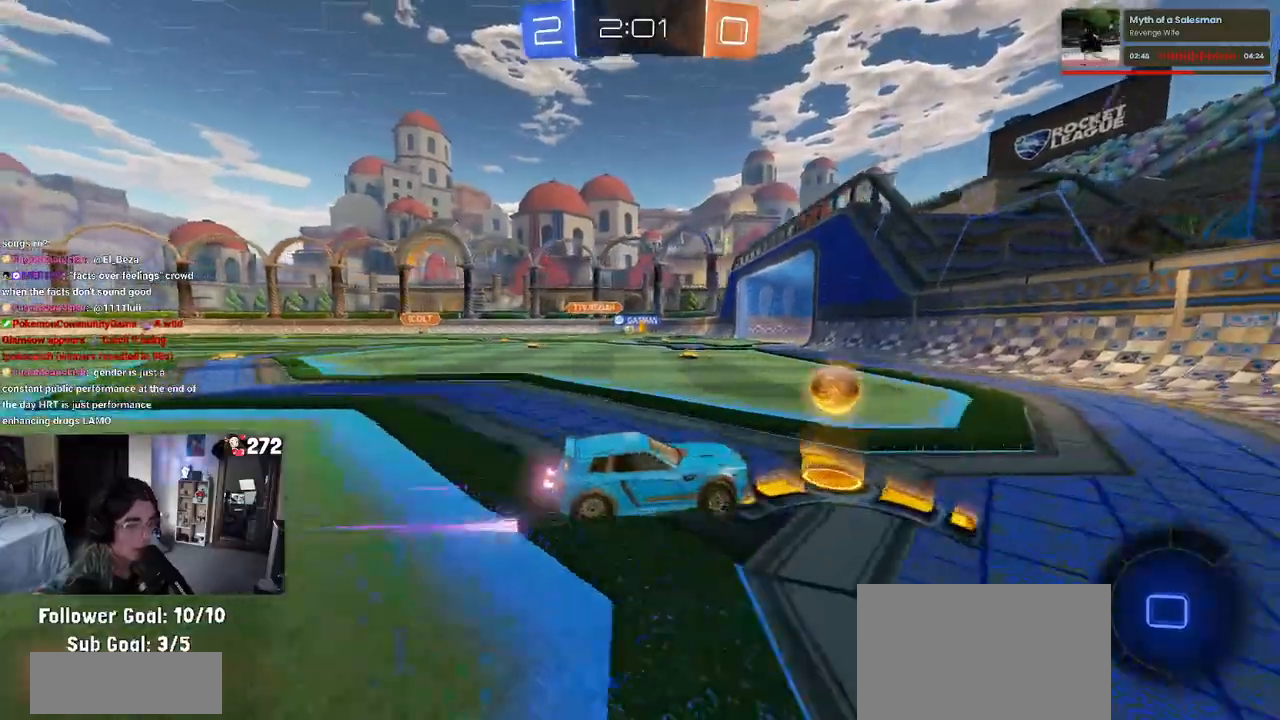
{"buttons": ["R2"], "left_stick": "left", "right_stick": "center", "events": []}
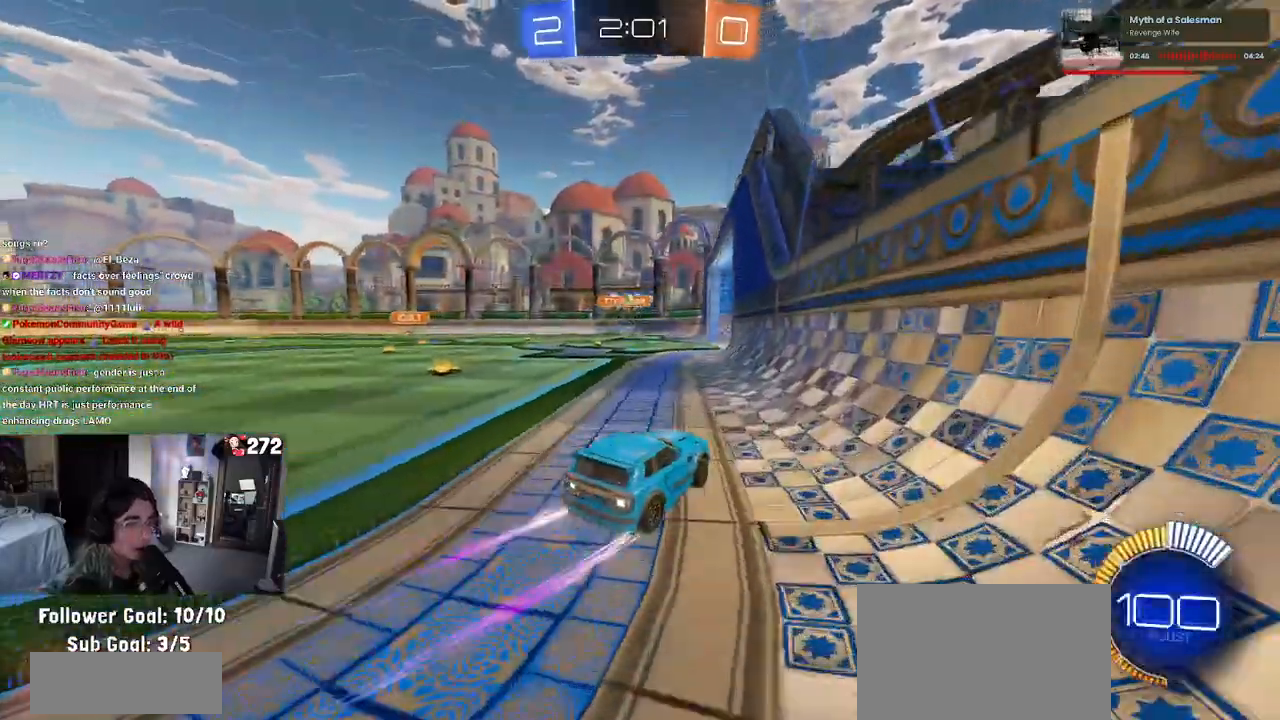
{"buttons": ["R2"], "left_stick": "center", "right_stick": "center", "events": [[317, "left_stick", "center"]]}
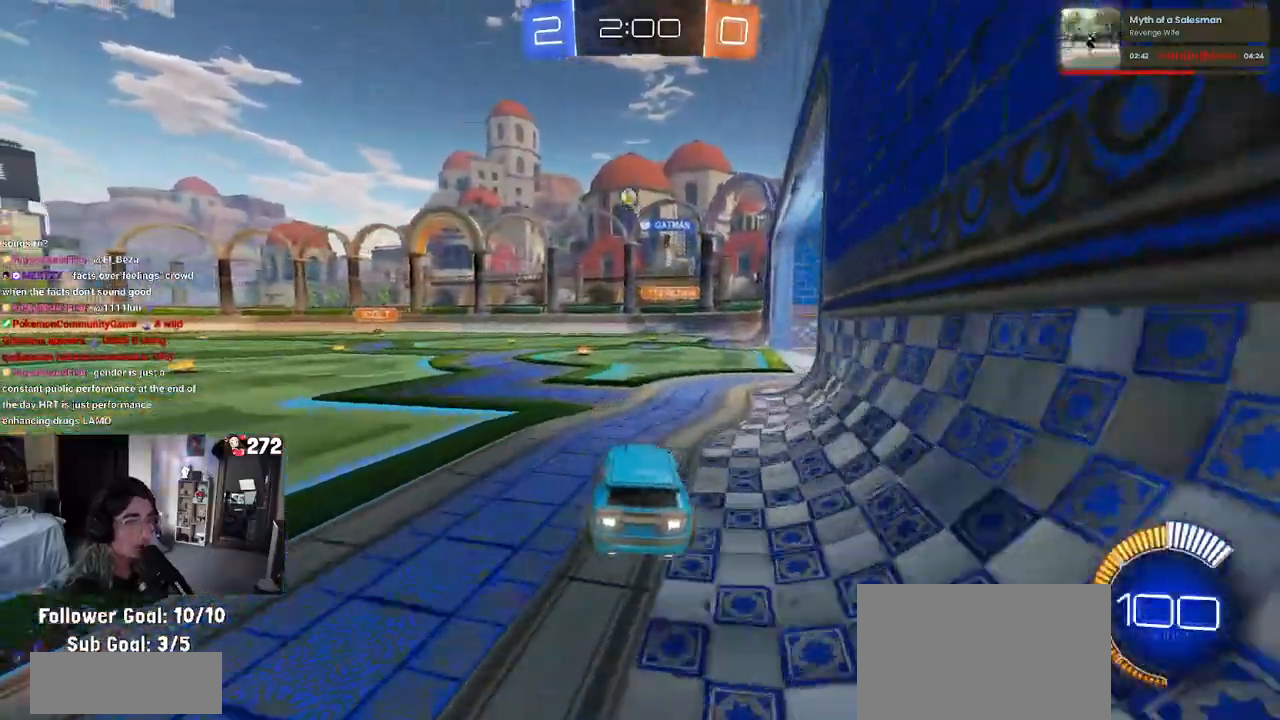
{"buttons": ["R2"], "left_stick": "center", "right_stick": "center", "events": [[250, "left_stick", "left"], [400, "left_stick", "center"]]}
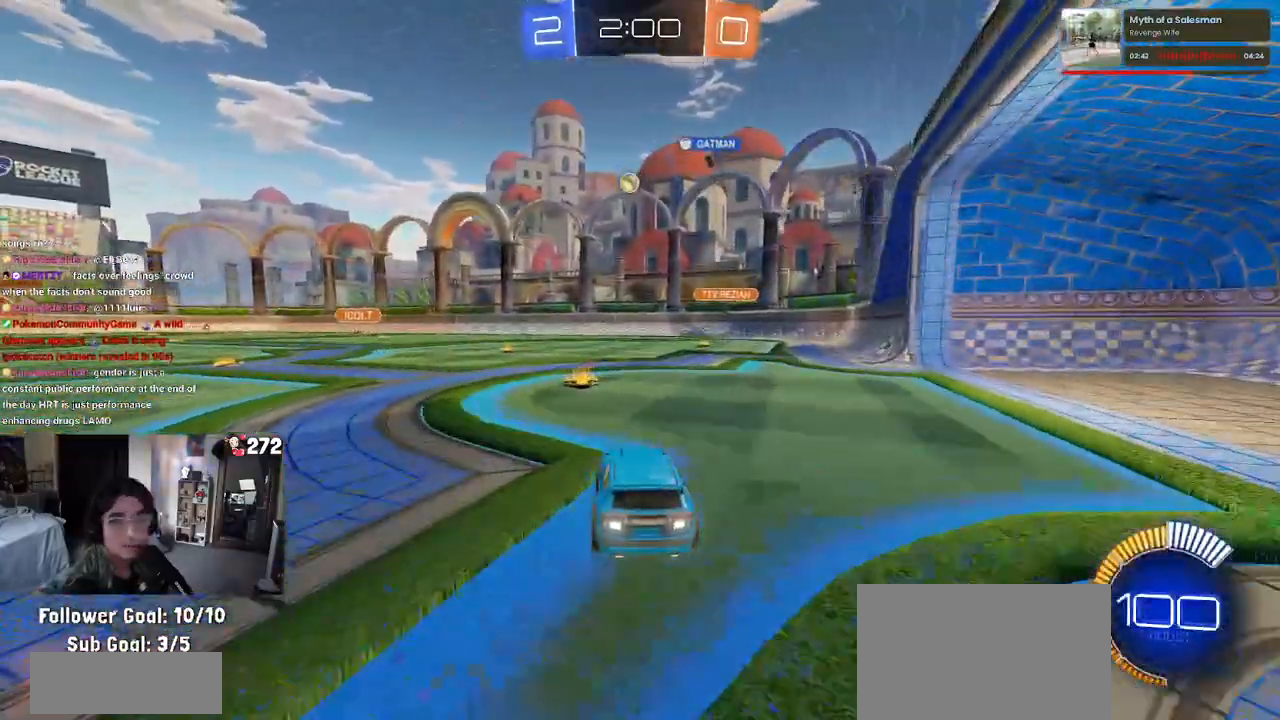
{"buttons": ["R2"], "left_stick": "center", "right_stick": "center", "events": [[150, "L2", "down"], [150, "R2", "up"], [150, "left_stick", "left"], [317, "R2", "down"], [317, "left_stick", "center"], [417, "L2", "up"]]}
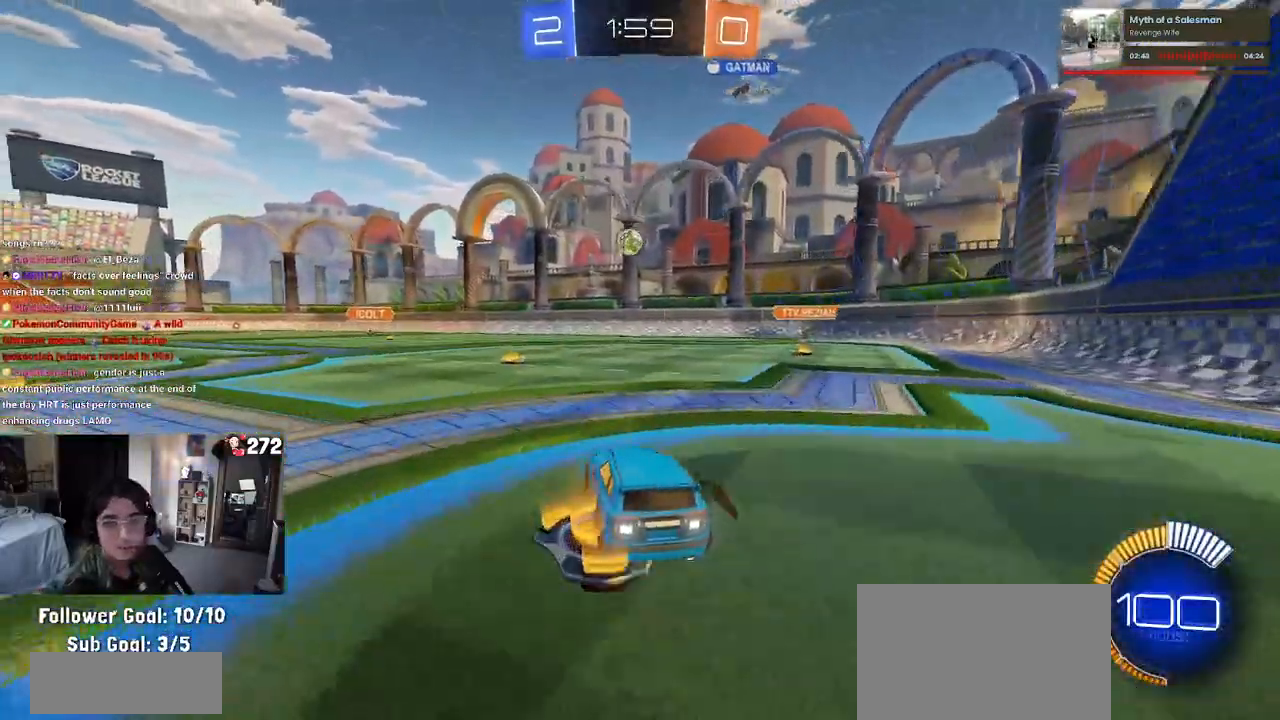
{"buttons": ["R2"], "left_stick": "center", "right_stick": "center", "events": [[67, "left_stick", "right"], [233, "left_stick", "center"], [367, "left_stick", "right"], [483, "left_stick", "center"]]}
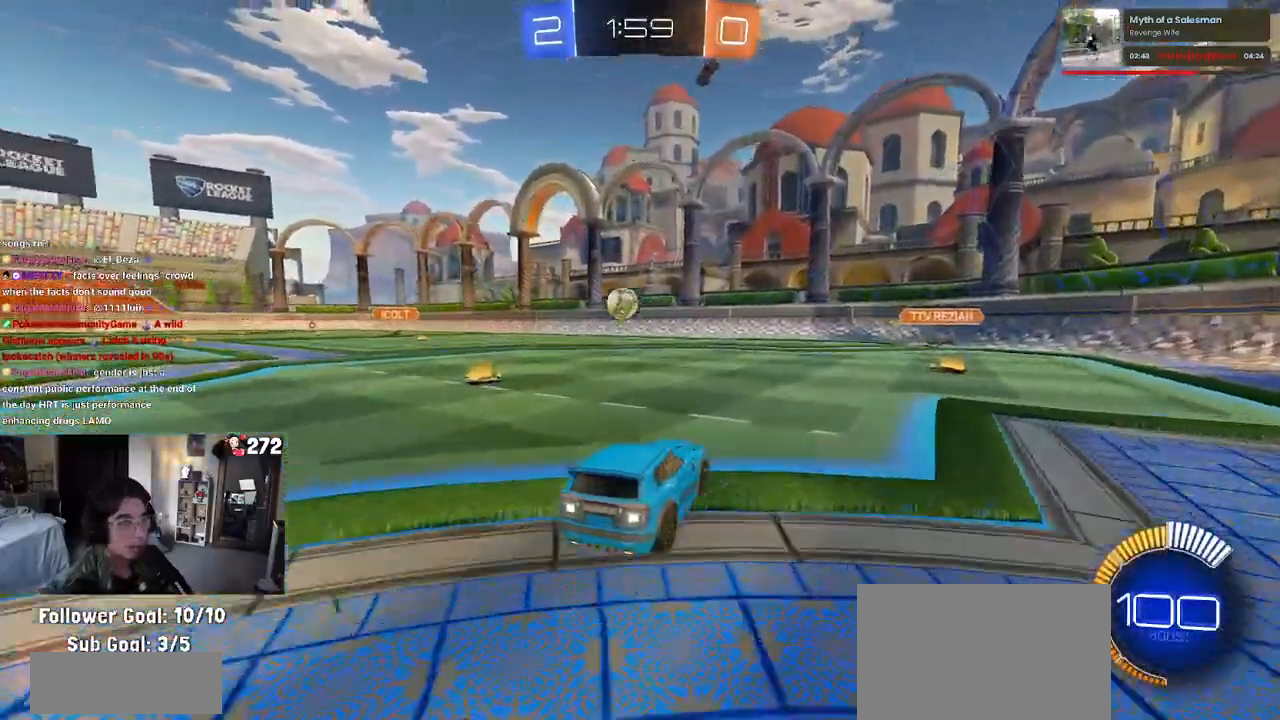
{"buttons": ["L2"], "left_stick": "center", "right_stick": "center", "events": [[33, "left_stick", "left"], [267, "SQUARE", "down"], [333, "SQUARE", "up"], [400, "R2", "up"], [417, "L2", "down"], [483, "left_stick", "center"]]}
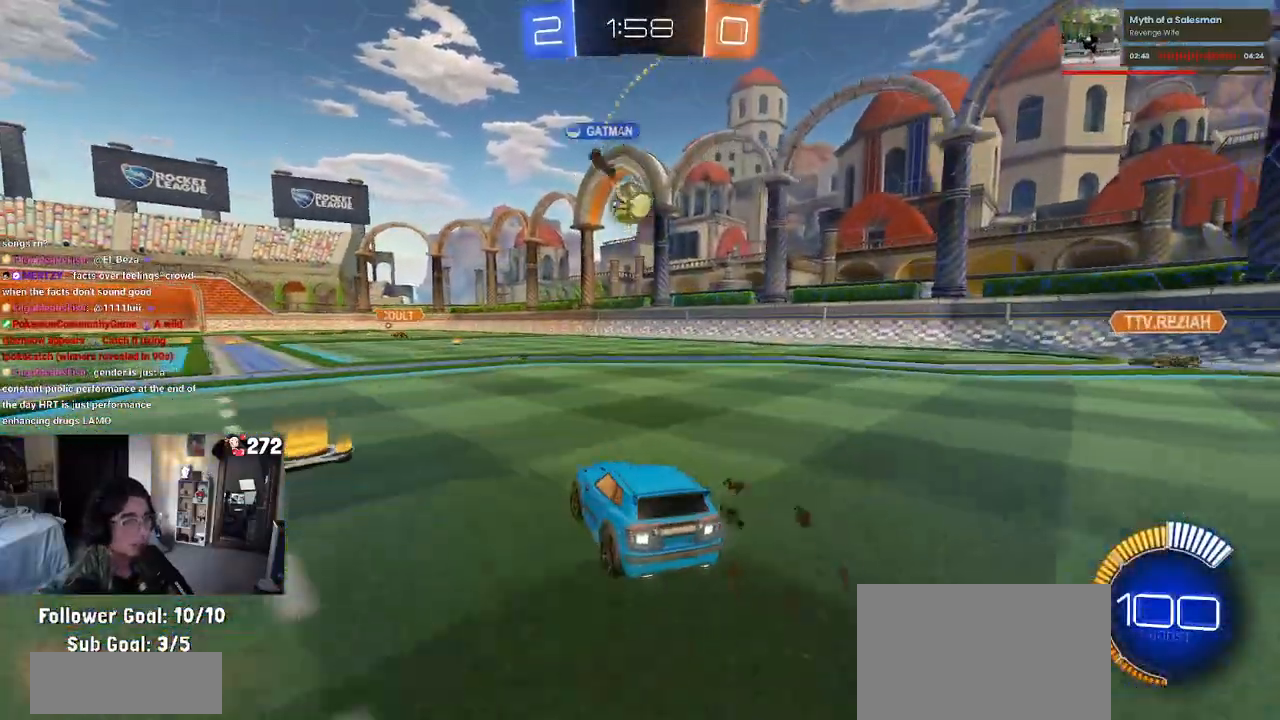
{"buttons": ["R2"], "left_stick": "right", "right_stick": "center", "events": [[17, "R2", "down"], [50, "L2", "up"], [283, "left_stick", "right"]]}
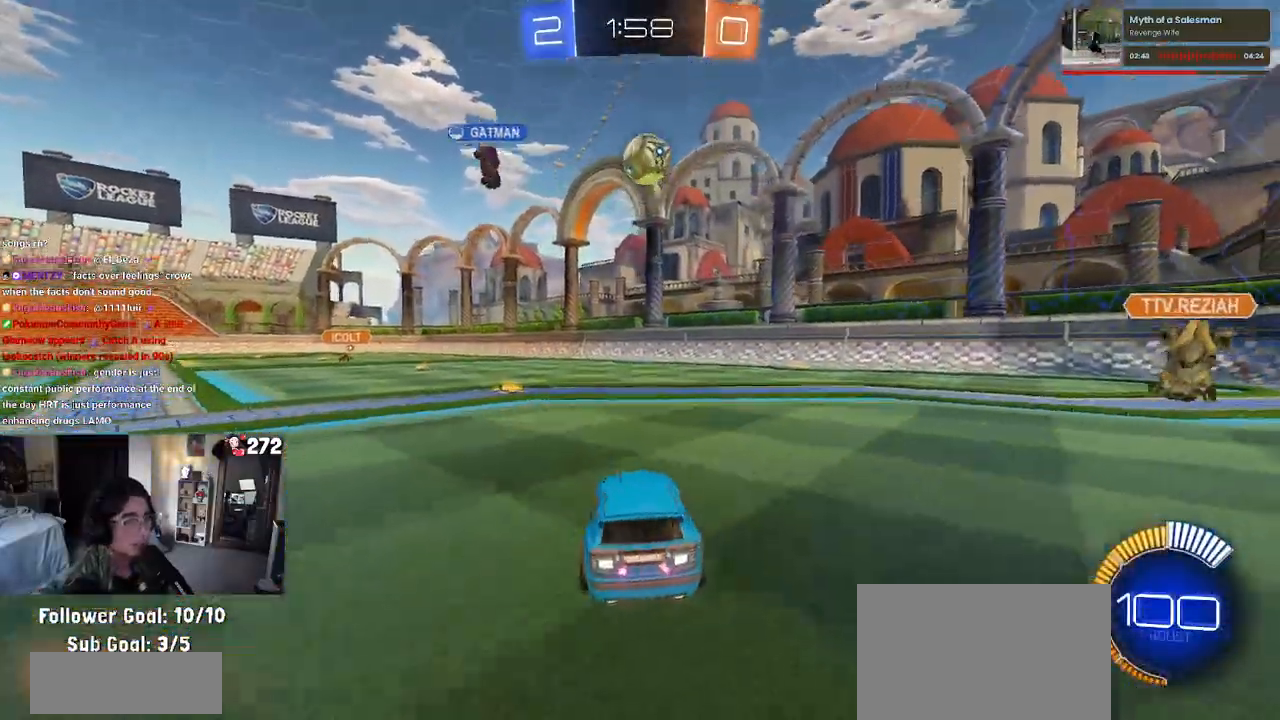
{"buttons": ["CROSS", "R1", "R2"], "left_stick": "down", "right_stick": "center", "events": [[17, "left_stick", "center"], [233, "CROSS", "down"], [233, "left_stick", "down"], [367, "CROSS", "up"], [383, "left_stick", "center"], [400, "R1", "down"], [417, "CROSS", "down"], [450, "left_stick", "down"]]}
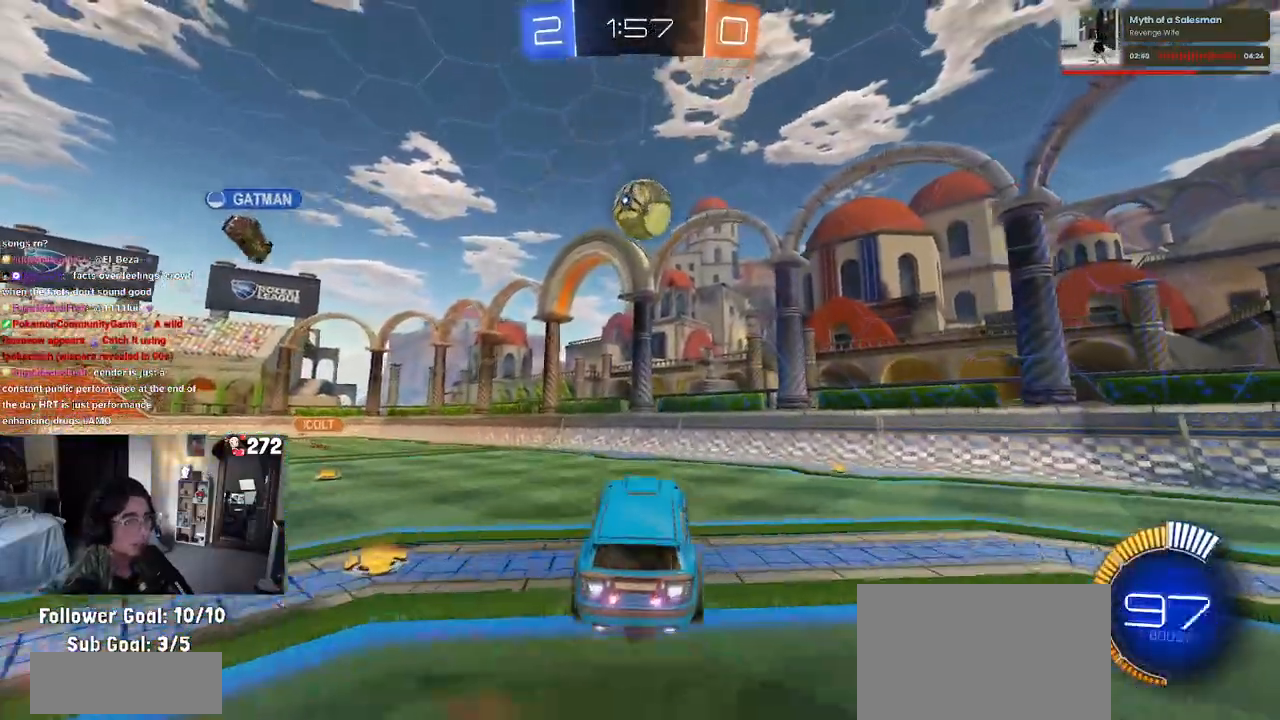
{"buttons": ["L1"], "left_stick": "center", "right_stick": "center", "events": [[33, "L1", "down"], [117, "CROSS", "up"], [167, "left_stick", "up-left"], [250, "left_stick", "left"], [283, "R1", "up"], [450, "left_stick", "center"], [500, "R2", "up"]]}
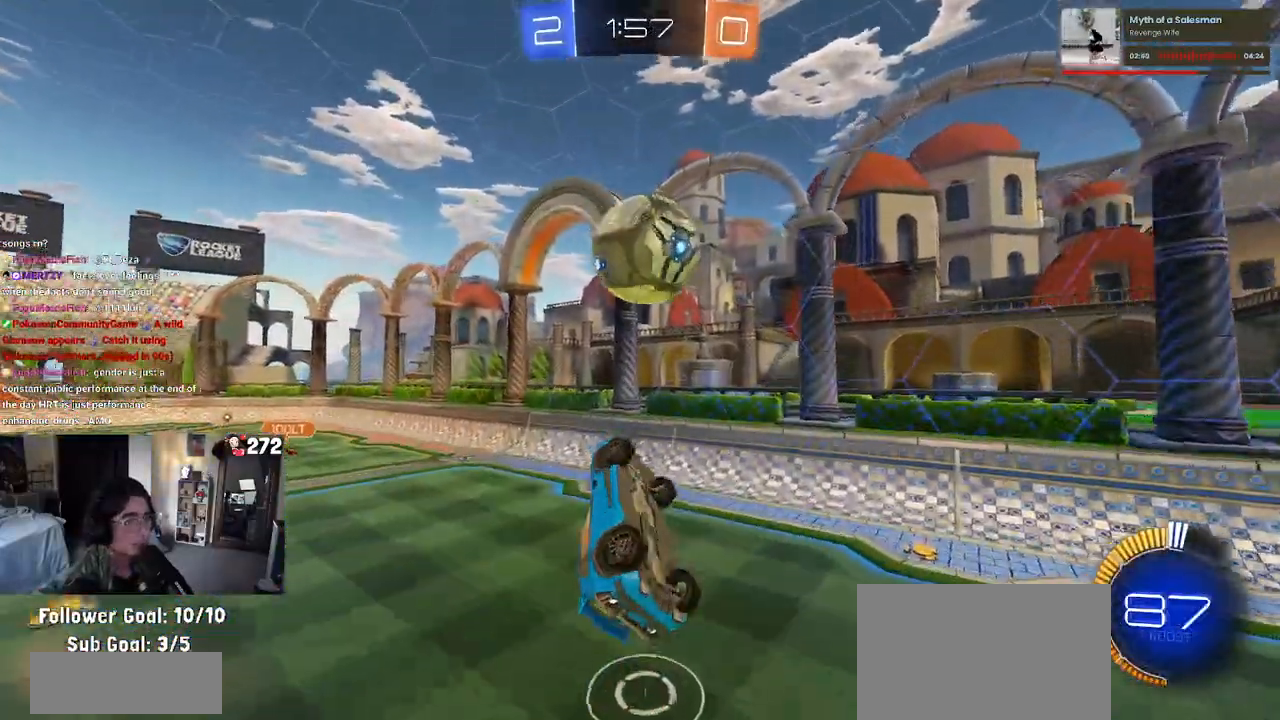
{"buttons": ["L1"], "left_stick": "left", "right_stick": "center", "events": [[150, "left_stick", "right"], [283, "R1", "down"], [333, "left_stick", "up"], [417, "R1", "up"], [417, "left_stick", "left"]]}
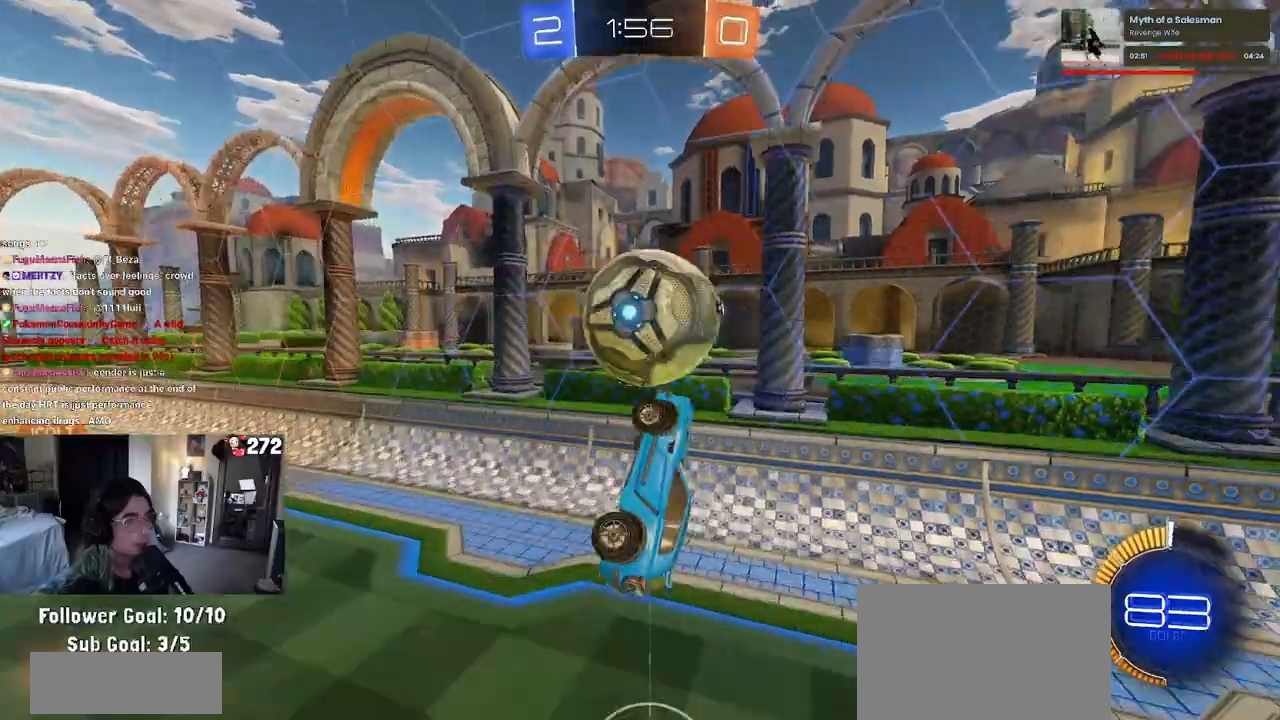
{"buttons": ["R1"], "left_stick": "up-right", "right_stick": "center", "events": [[250, "L1", "up"], [450, "R1", "down"], [500, "left_stick", "up-right"]]}
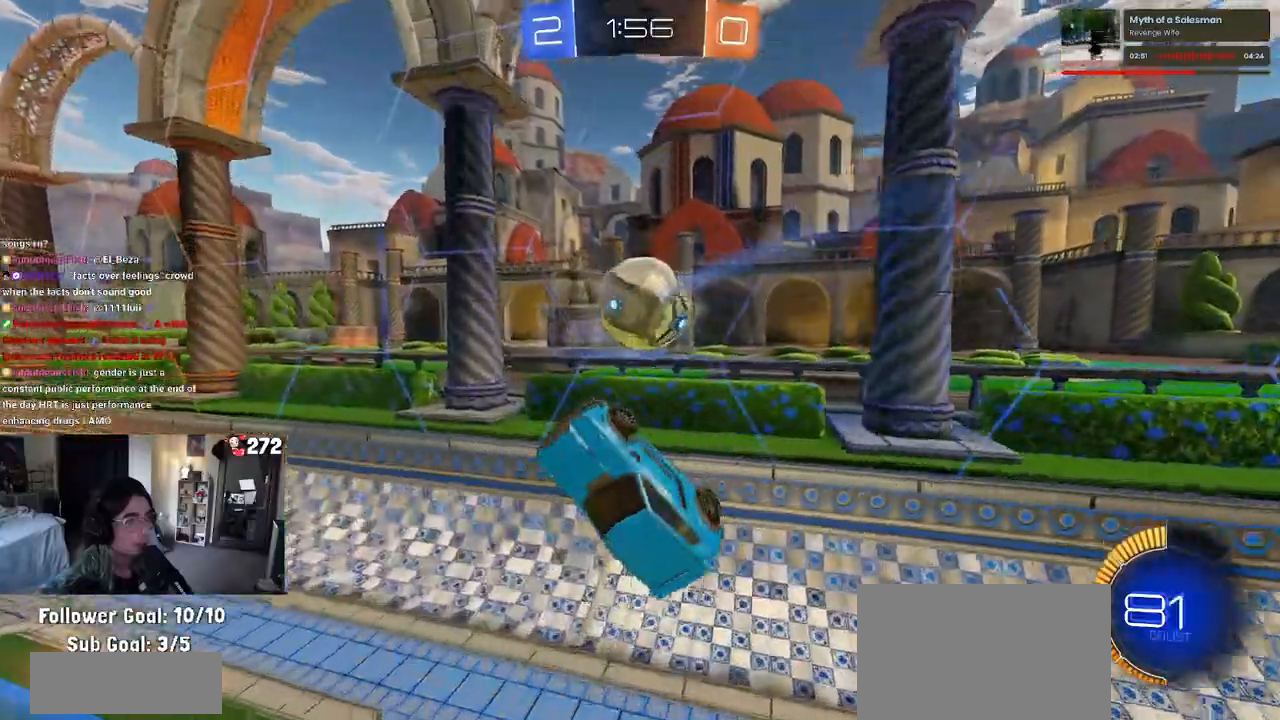
{"buttons": ["R1"], "left_stick": "right", "right_stick": "center", "events": [[283, "SQUARE", "down"], [350, "left_stick", "right"], [417, "SQUARE", "up"]]}
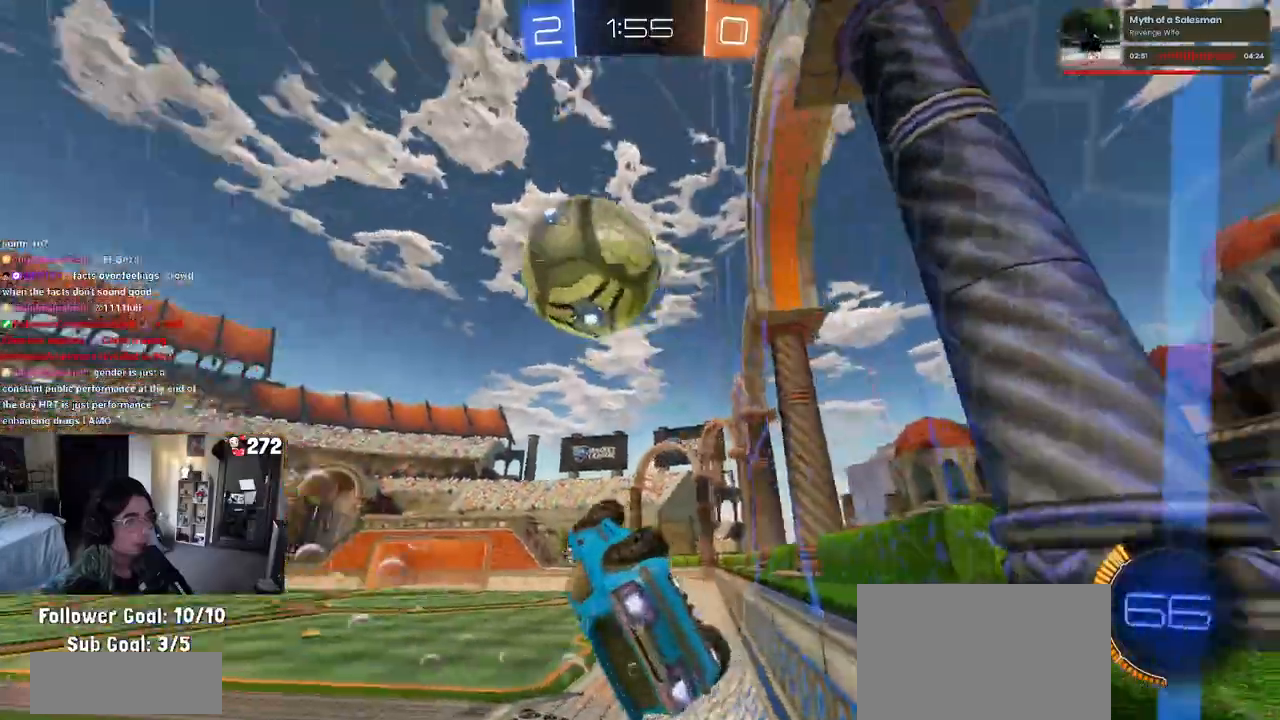
{"buttons": ["R1"], "left_stick": "center", "right_stick": "center", "events": [[100, "left_stick", "center"], [267, "left_stick", "right"], [417, "left_stick", "center"]]}
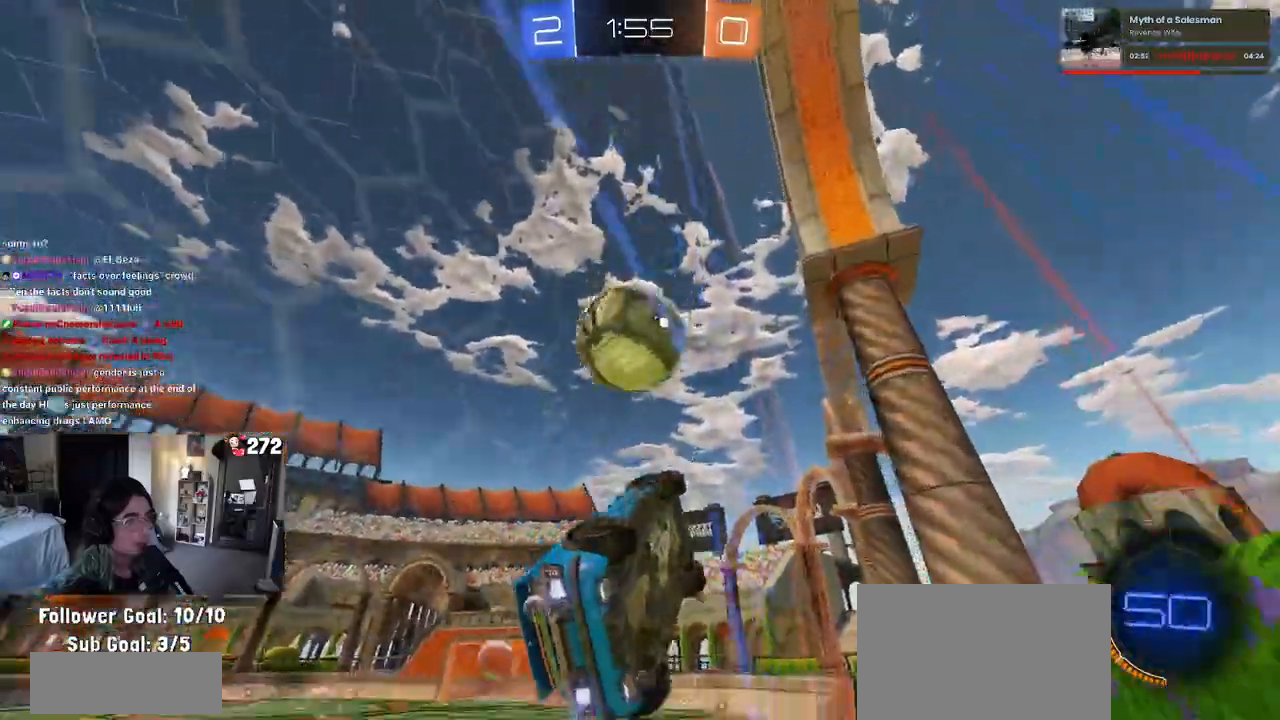
{"buttons": ["R2"], "left_stick": "center", "right_stick": "center", "events": [[33, "left_stick", "left"], [283, "R1", "up"], [417, "left_stick", "center"], [450, "R2", "down"]]}
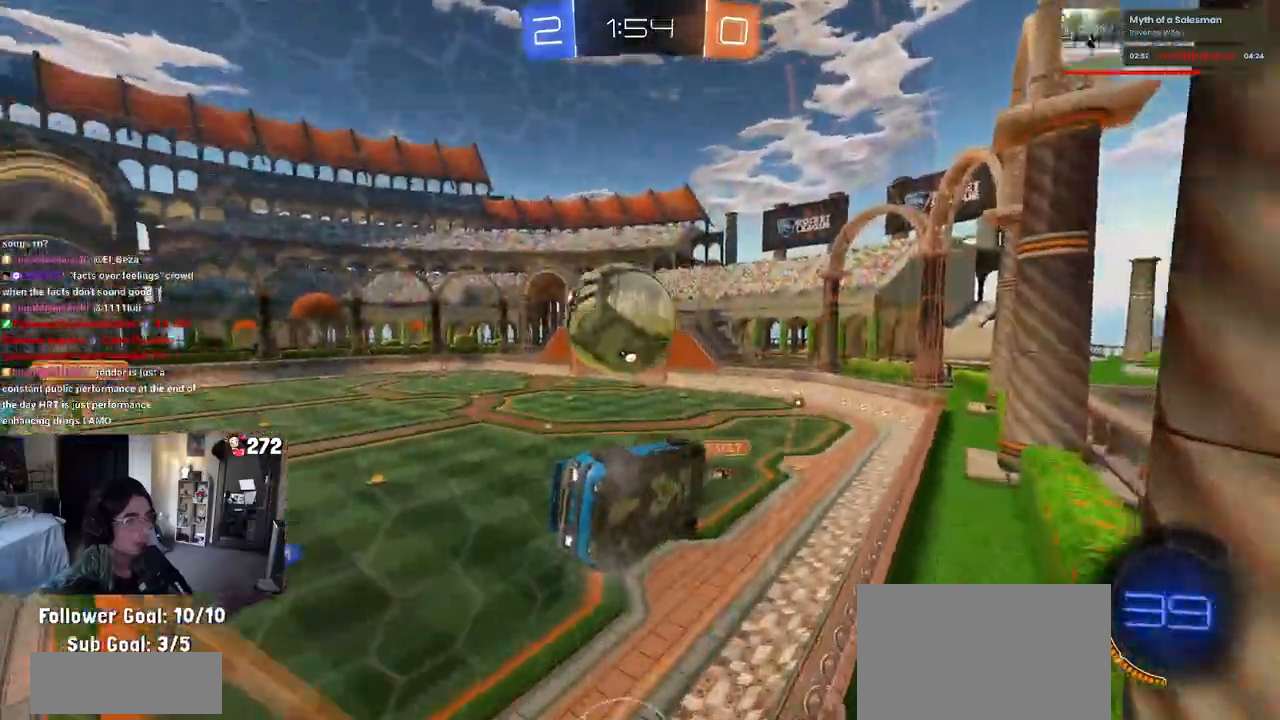
{"buttons": ["SQUARE", "R2"], "left_stick": "down-right", "right_stick": "center", "events": [[33, "R1", "down"], [100, "left_stick", "left"], [217, "R1", "up"], [233, "CROSS", "down"], [233, "left_stick", "down-right"], [350, "SQUARE", "down"], [367, "CROSS", "up"]]}
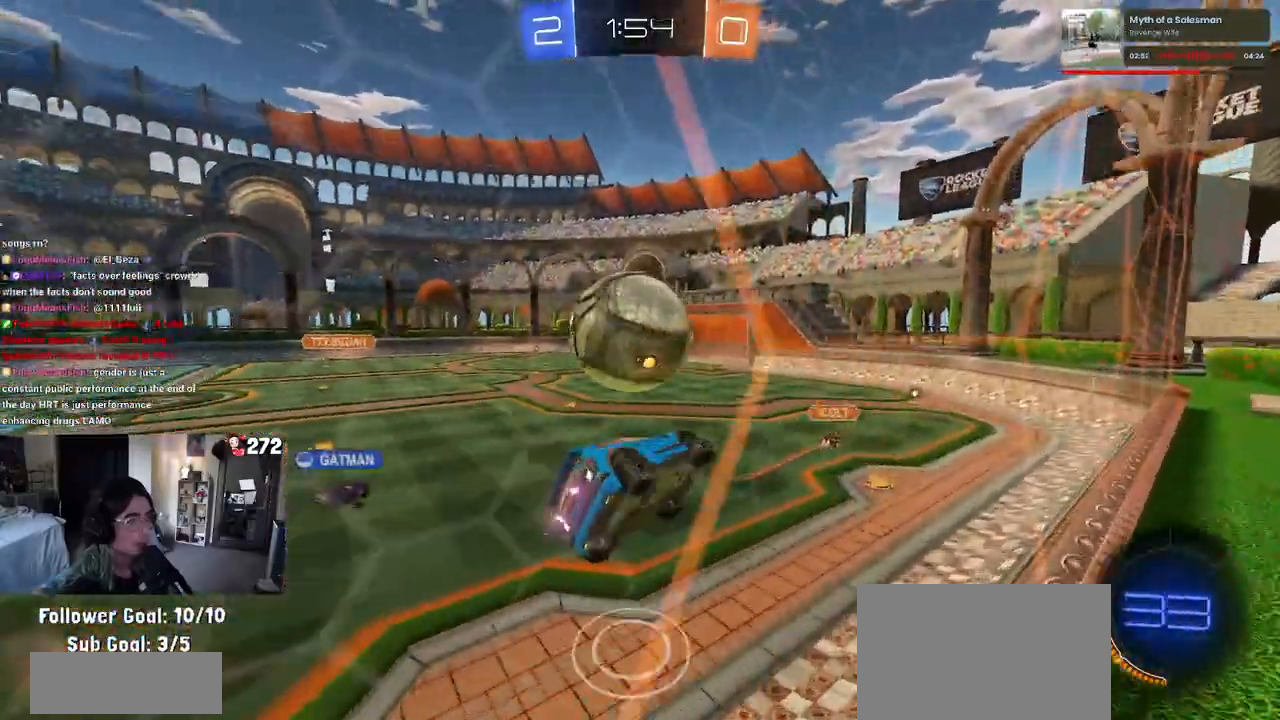
{"buttons": ["CROSS", "R1", "R2"], "left_stick": "up-left", "right_stick": "center", "events": [[33, "SQUARE", "up"], [67, "TRIANGLE", "down"], [67, "left_stick", "center"], [183, "TRIANGLE", "up"], [250, "left_stick", "up-left"], [467, "R1", "down"], [483, "CROSS", "down"]]}
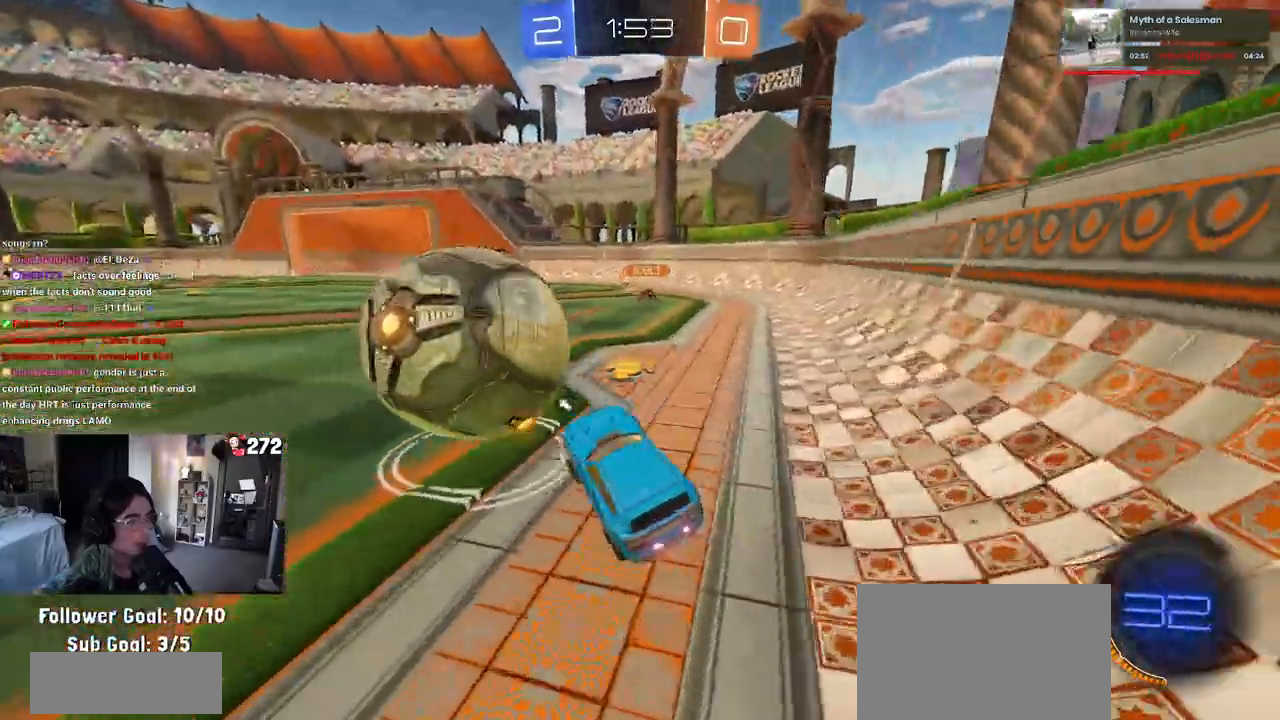
{"buttons": ["R1", "R2"], "left_stick": "center", "right_stick": "center"}
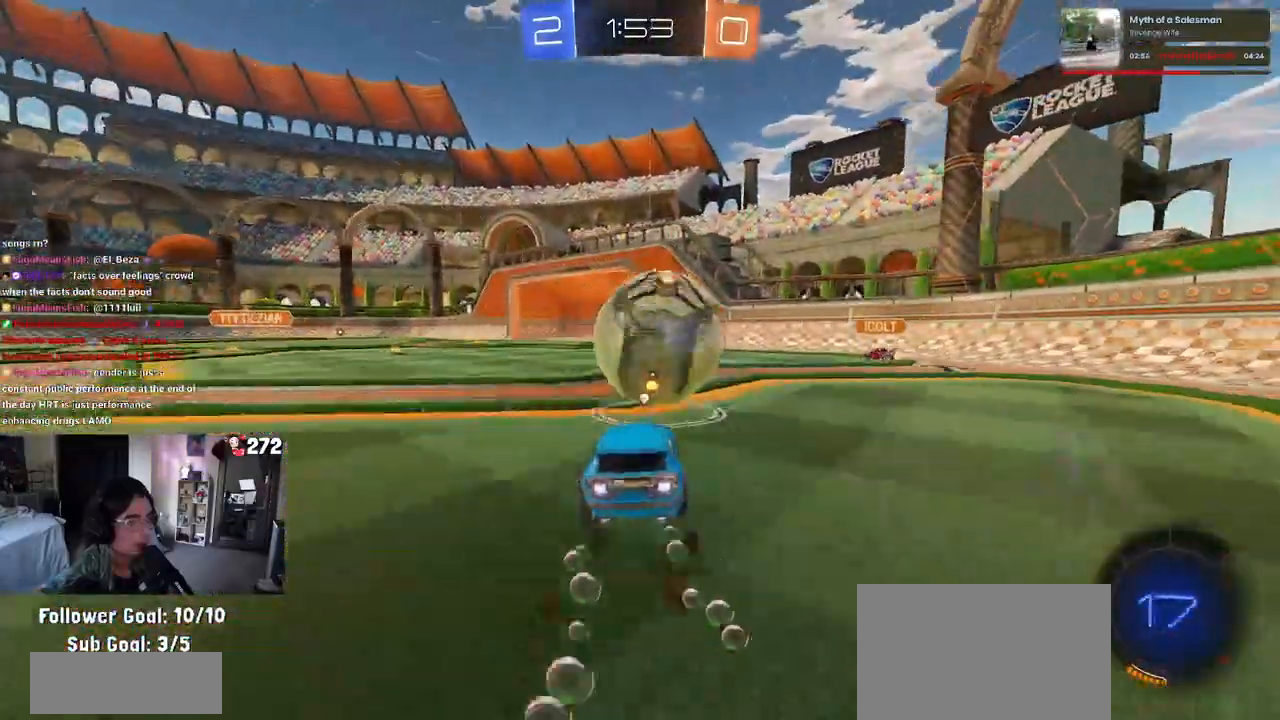
{"buttons": ["R2"], "left_stick": "down-right", "right_stick": "center", "events": [[33, "left_stick", "left"], [100, "R1", "up"], [133, "left_stick", "center"], [383, "left_stick", "down-right"], [400, "CROSS", "down"], [483, "CROSS", "up"]]}
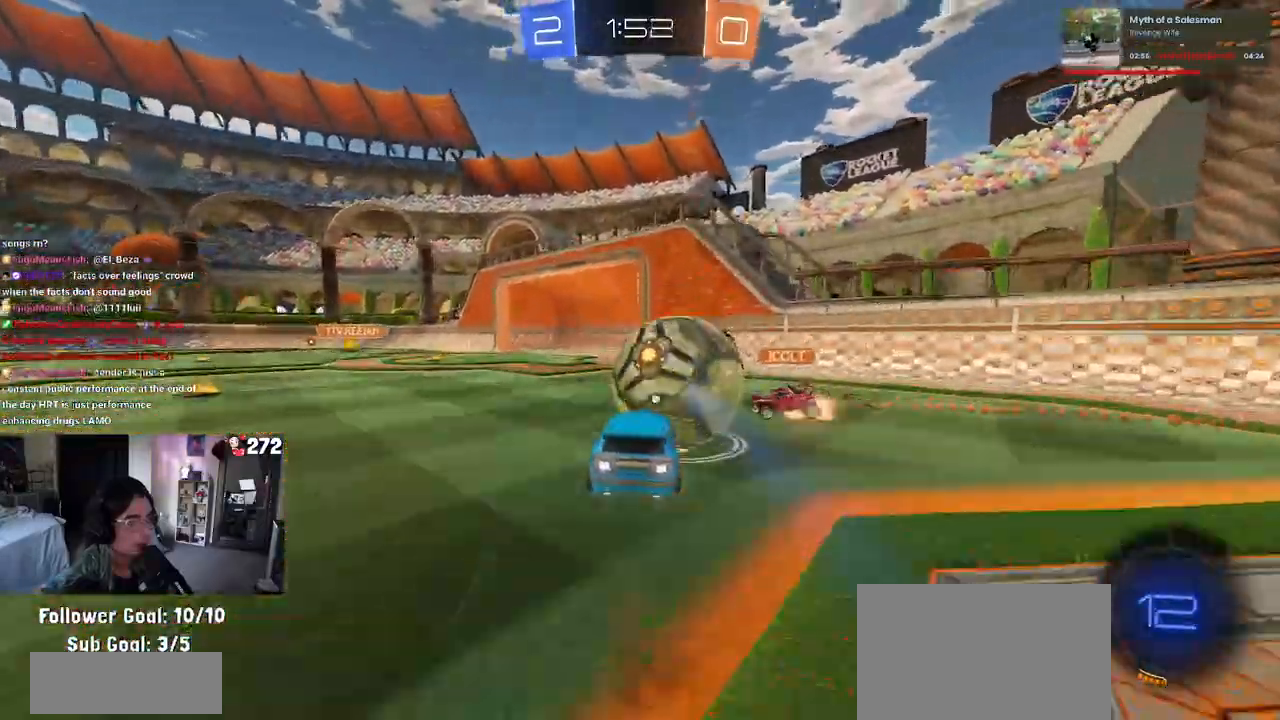
{"buttons": ["TRIANGLE", "R1", "R2"], "left_stick": "down-left", "right_stick": "center", "events": [[17, "left_stick", "up-left"], [100, "CROSS", "down"], [117, "R1", "down"], [200, "left_stick", "down-left"], [267, "CROSS", "up"], [450, "TRIANGLE", "down"]]}
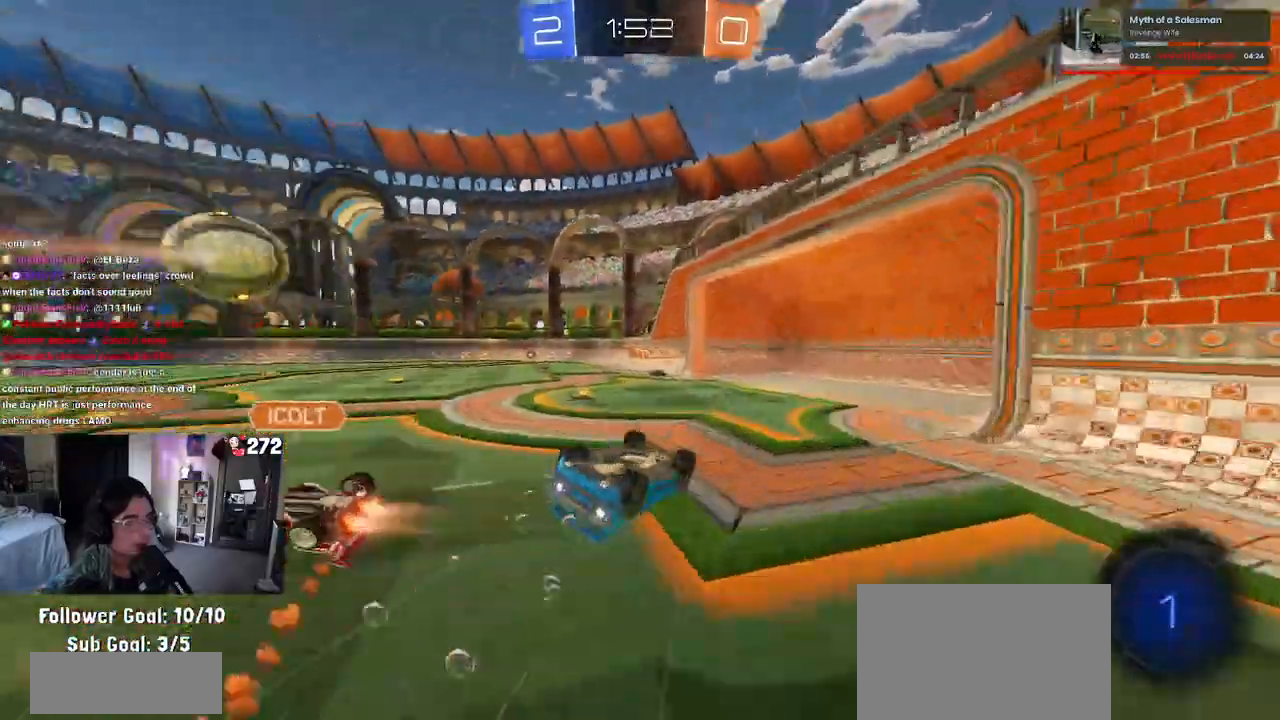
{"buttons": ["R2"], "left_stick": "center", "right_stick": "center", "events": [[67, "TRIANGLE", "up"], [83, "R1", "up"], [83, "R2", "up"], [217, "SQUARE", "down"], [217, "left_stick", "left"], [400, "R2", "down"], [400, "SQUARE", "up"], [433, "left_stick", "center"]]}